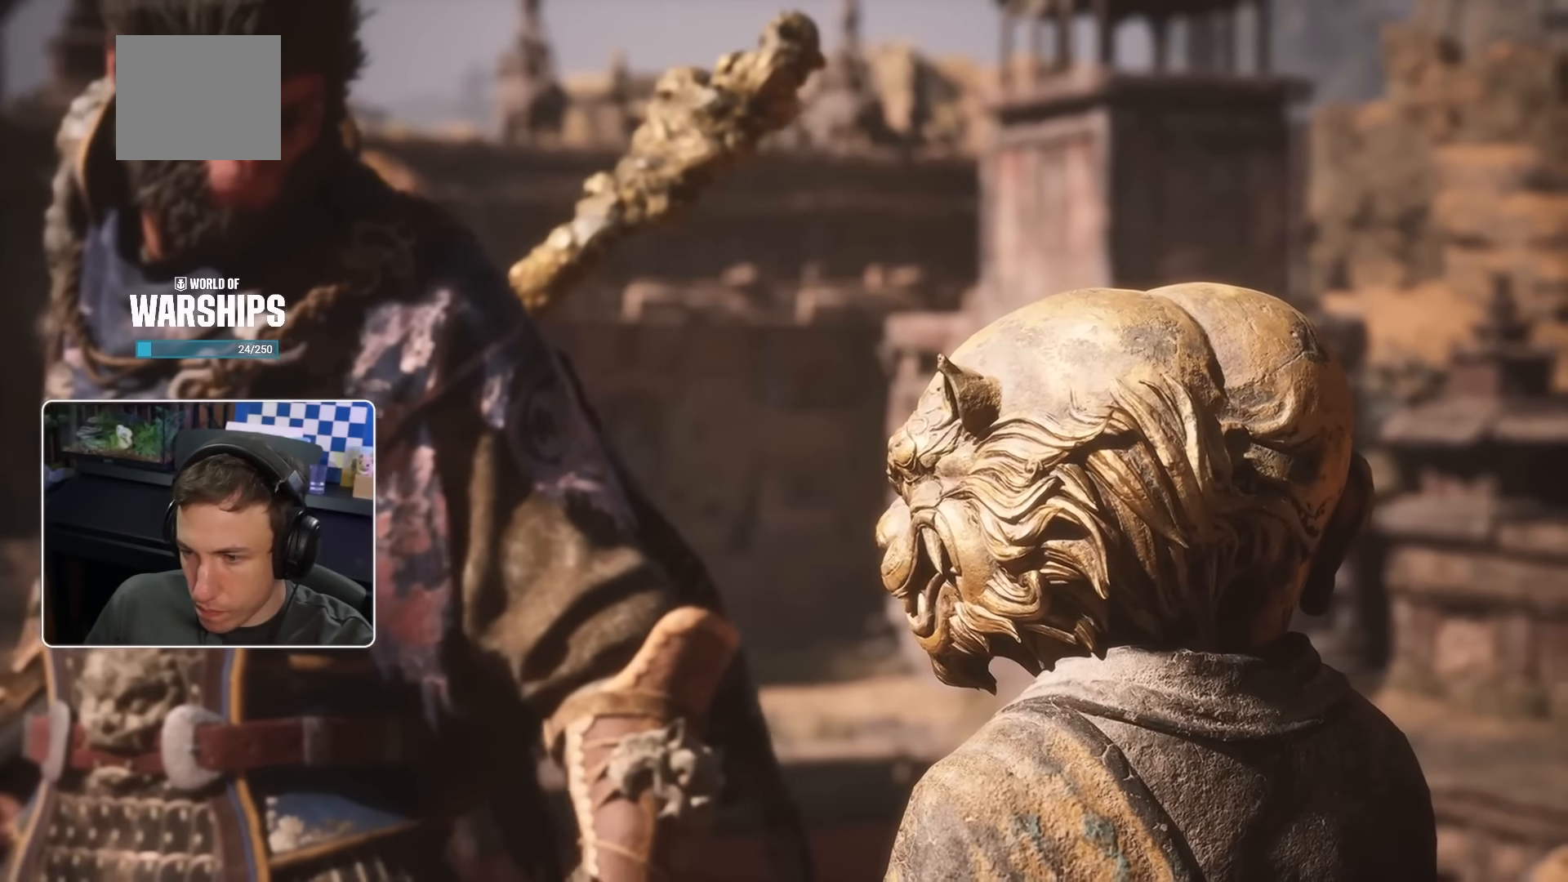
Gameplay with a controller (PlayStation layout); each line is a JSON object with the inputs held at the frame after it (dt_ms = milliseconds from this image to that frame). "events" lists button and stick changes between this image and that frame as [ms after this image, input, new state], when the widget could be followed in between.
{"dt_ms": 500, "buttons": [], "left_stick": "center", "right_stick": "center", "events": [[417, "right_stick", "right"], [467, "right_stick", "center"]]}
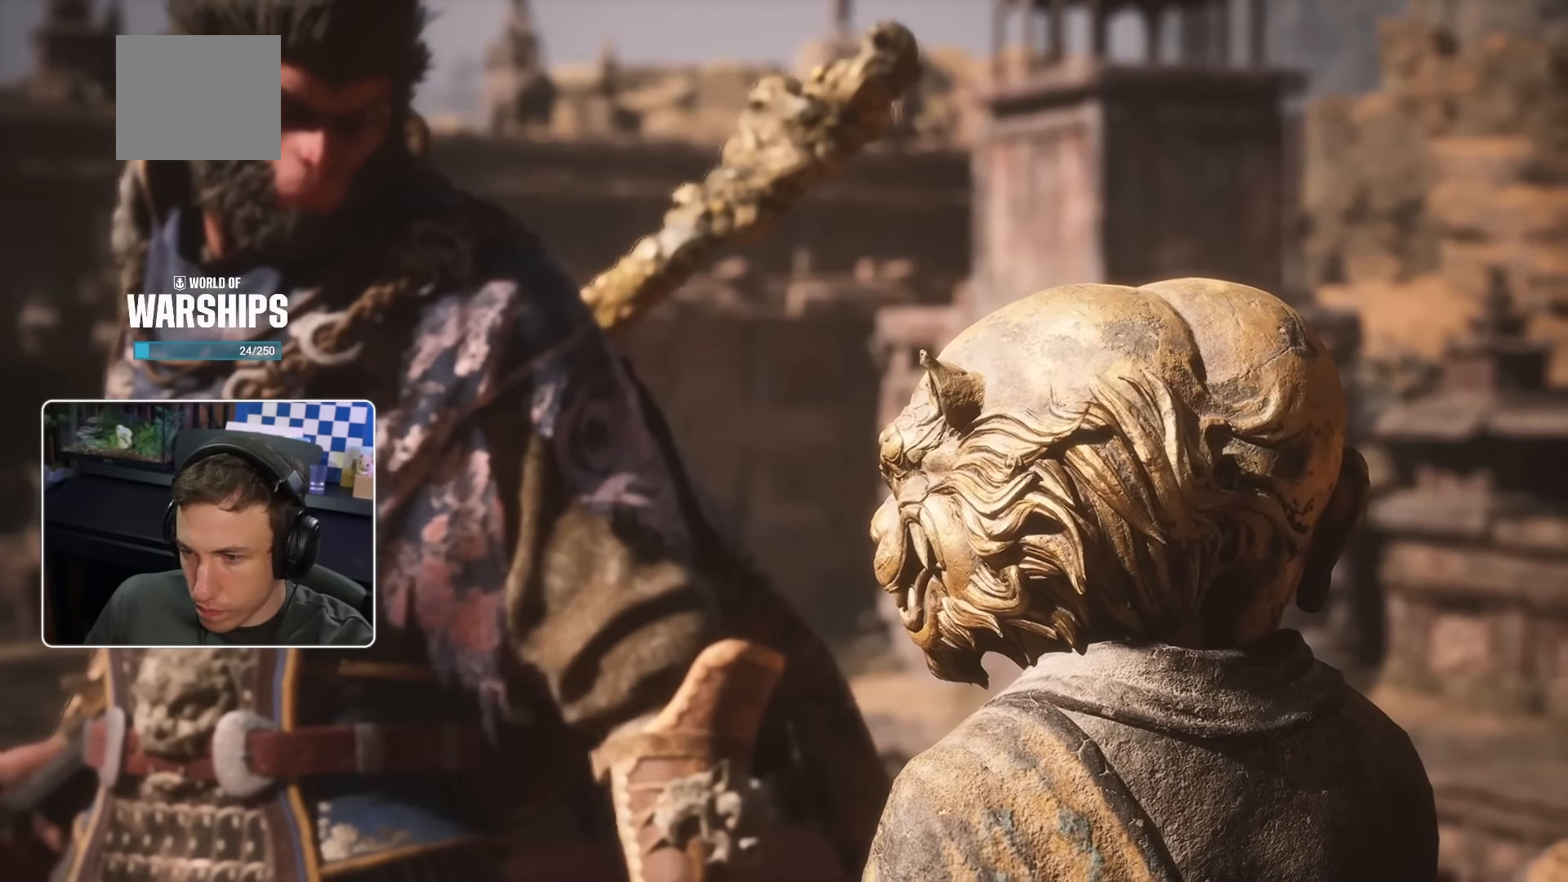
{"dt_ms": 1000, "buttons": [], "left_stick": "center", "right_stick": "center"}
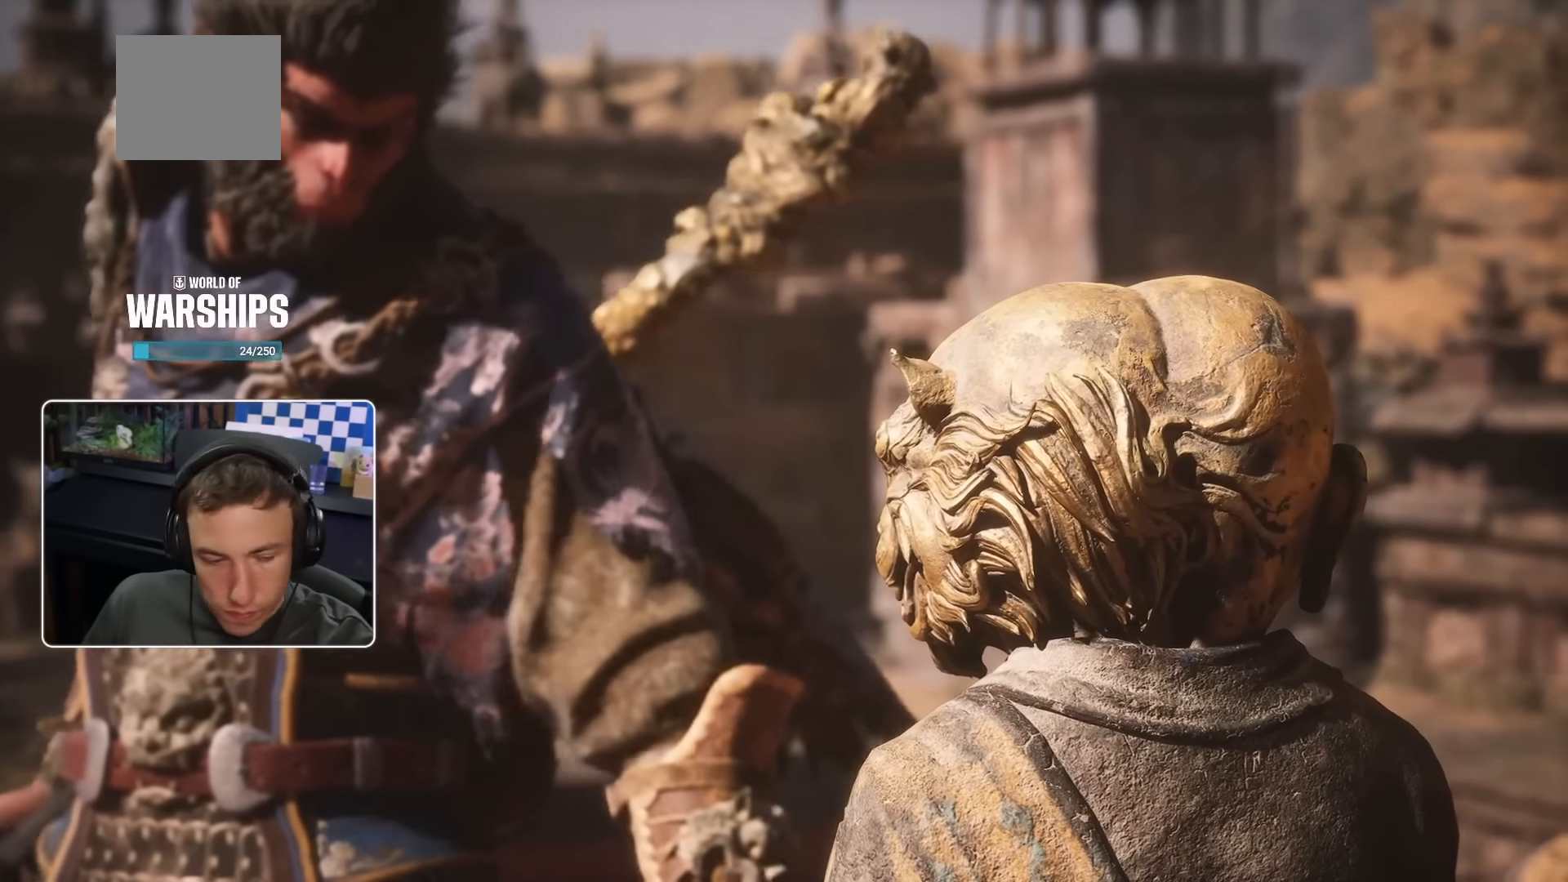
{"dt_ms": 500, "buttons": [], "left_stick": "center", "right_stick": "center"}
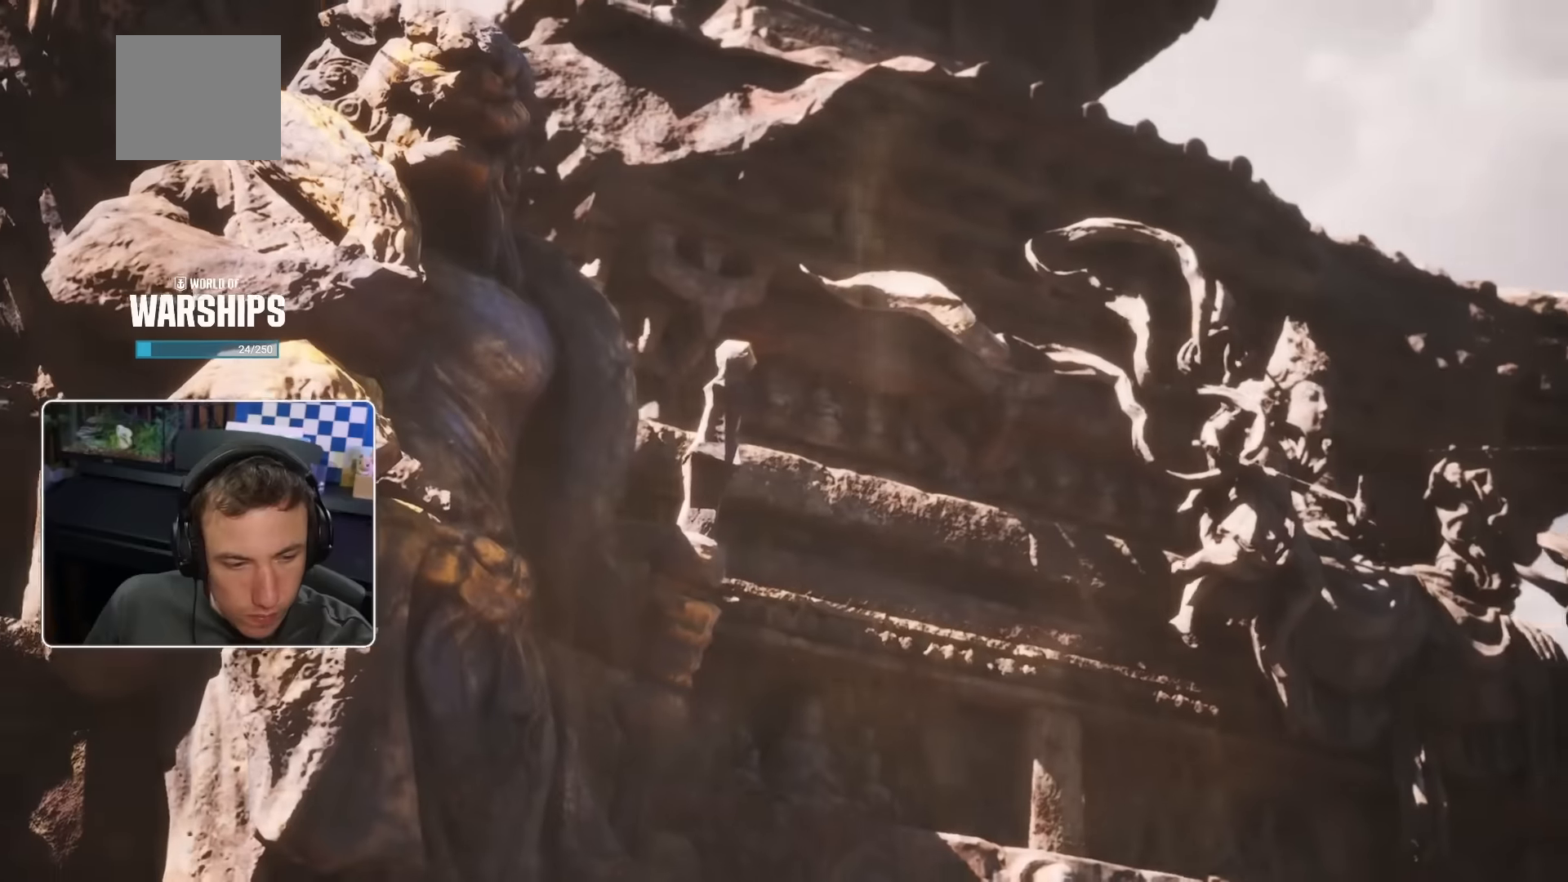
{"dt_ms": 500, "buttons": [], "left_stick": "center", "right_stick": "center", "events": [[50, "CROSS", "down"], [100, "CROSS", "up"]]}
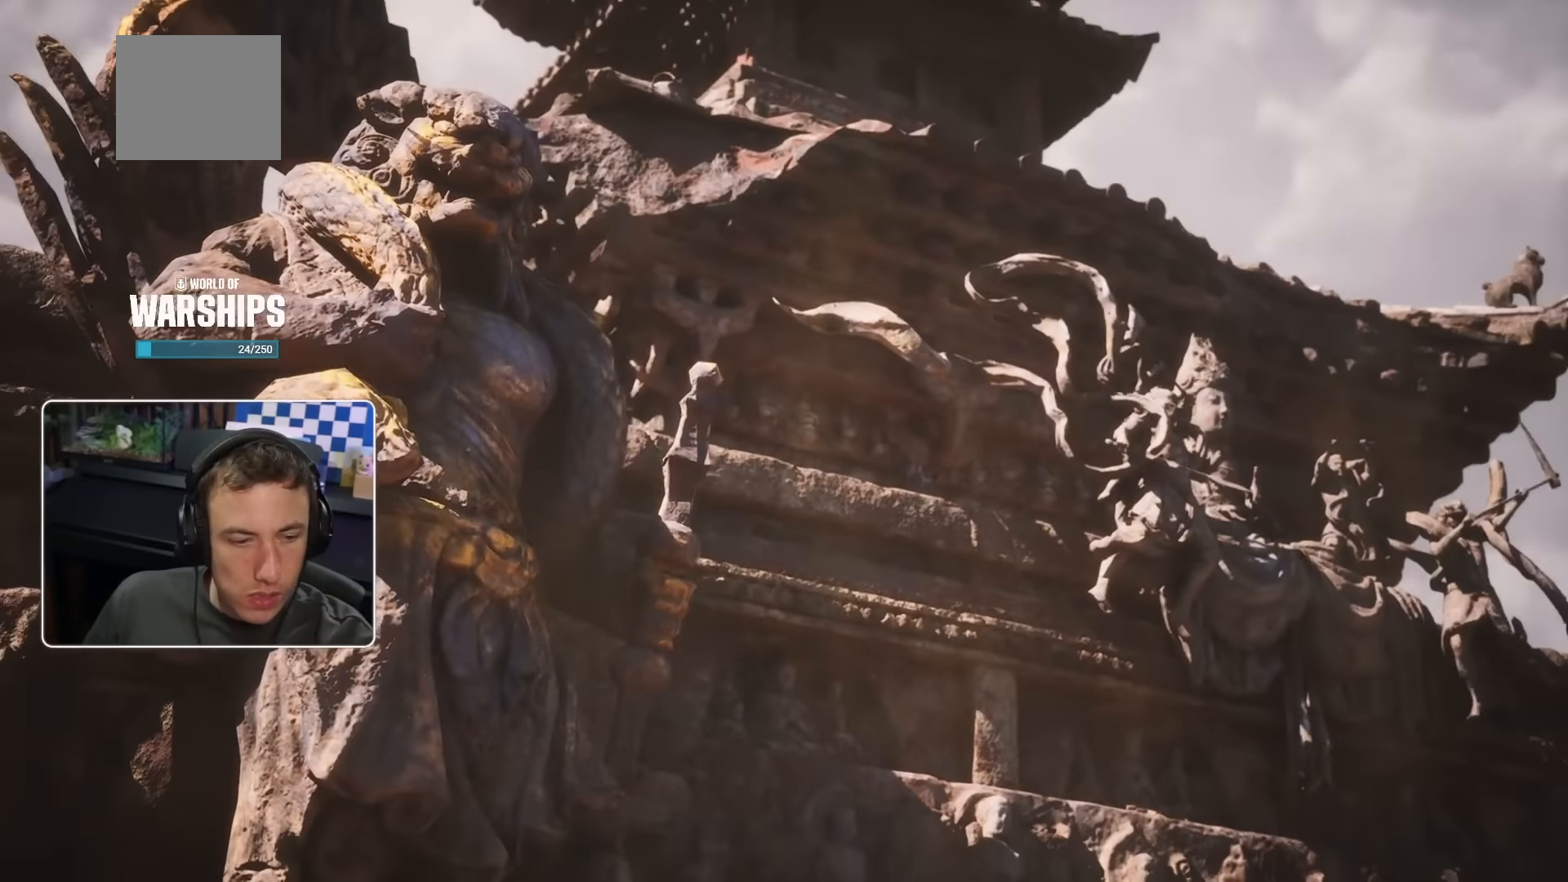
{"dt_ms": 1000, "buttons": [], "left_stick": "center", "right_stick": "center"}
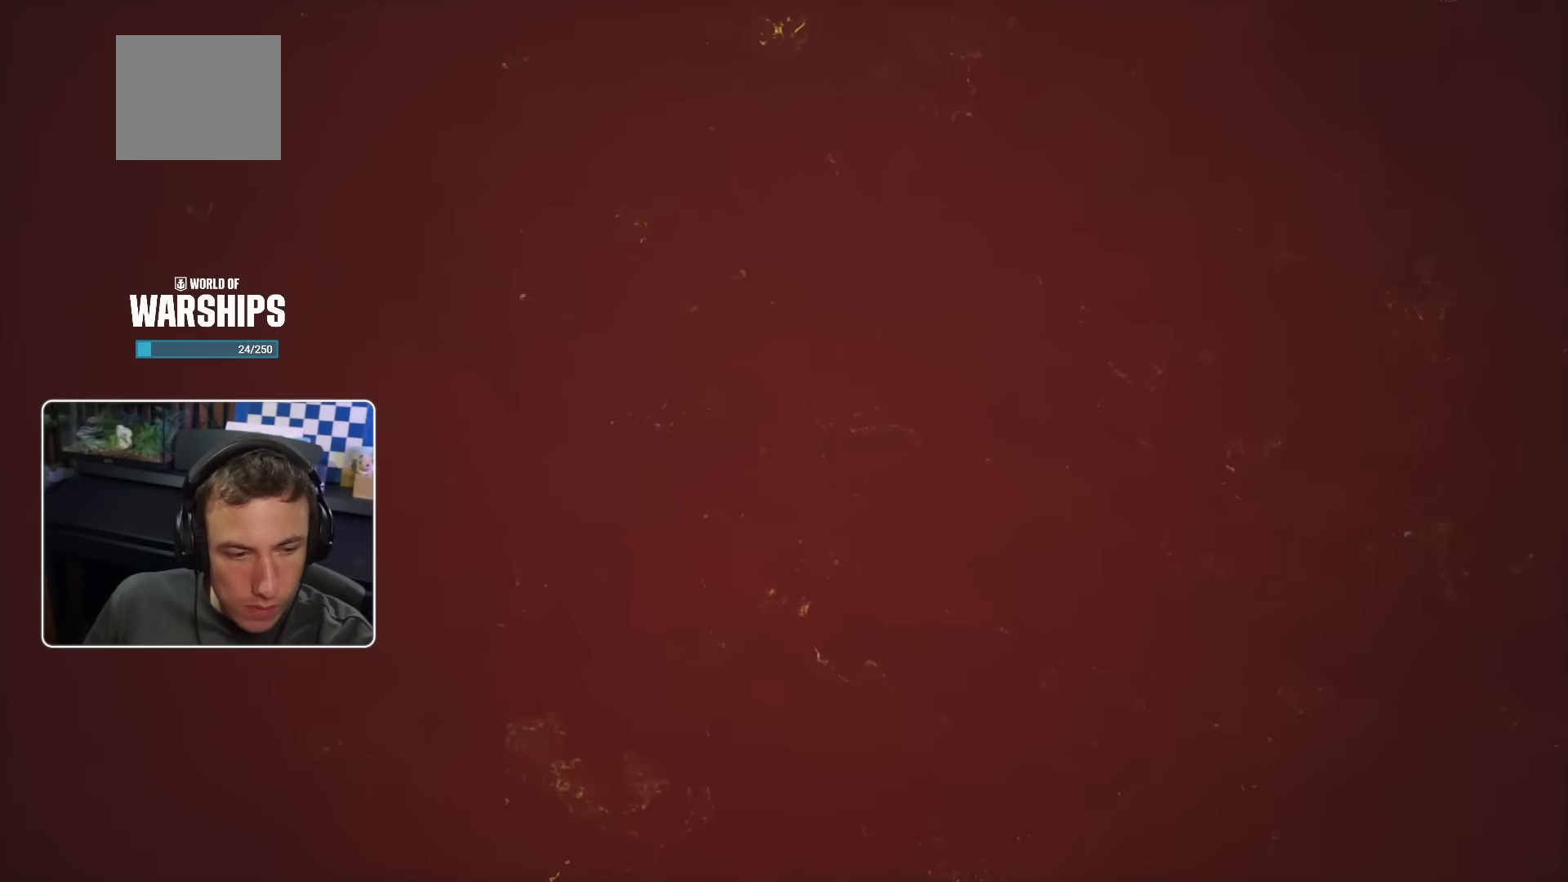
{"dt_ms": 500, "buttons": [], "left_stick": "center", "right_stick": "center", "events": []}
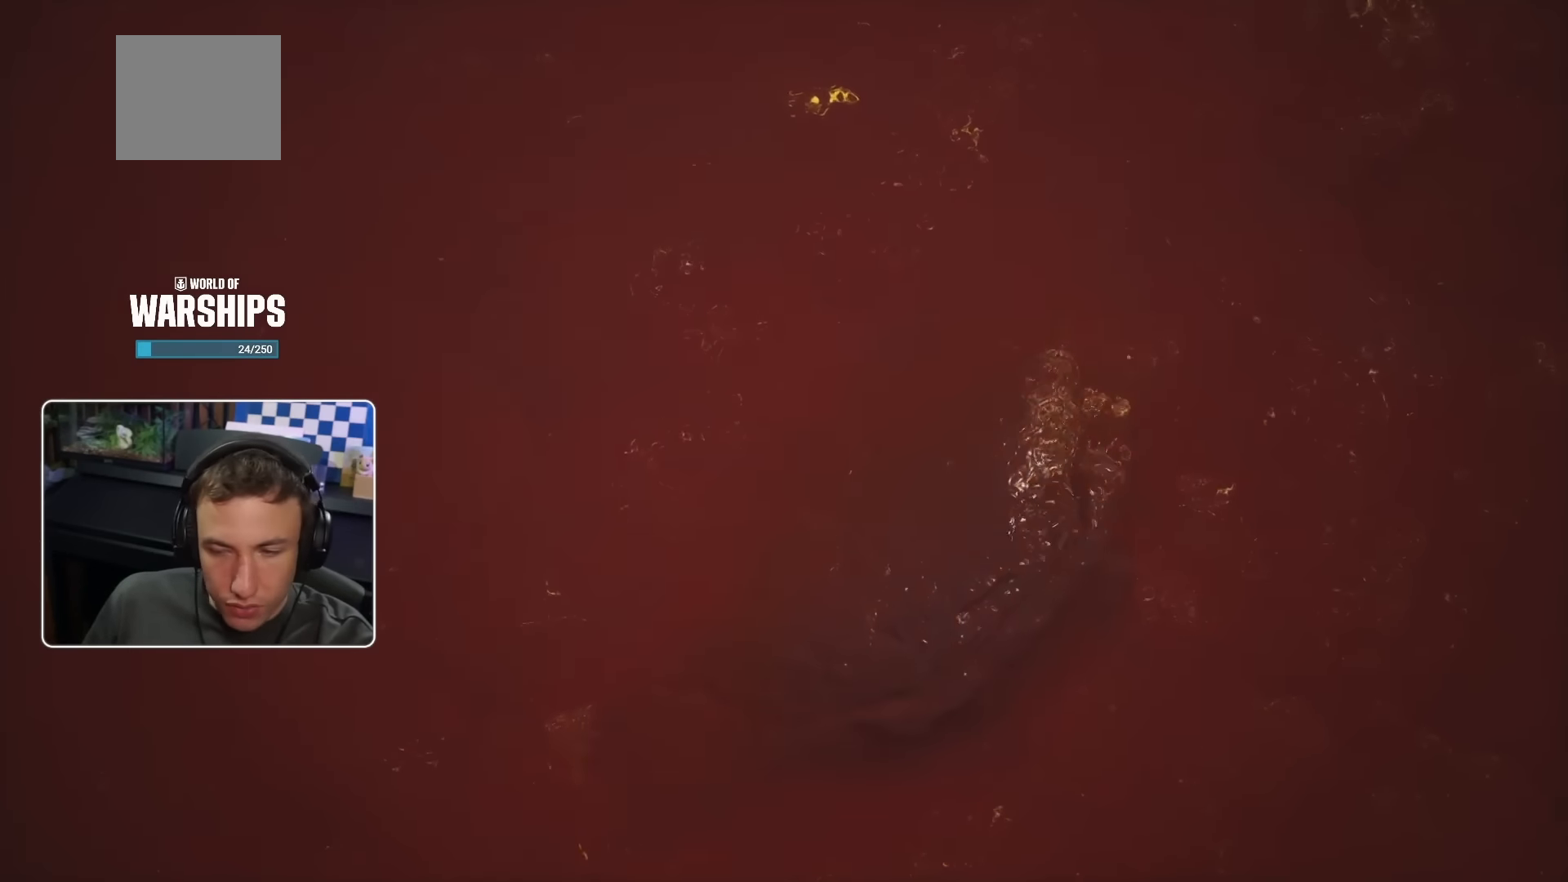
{"dt_ms": 500, "buttons": [], "left_stick": "center", "right_stick": "center", "events": []}
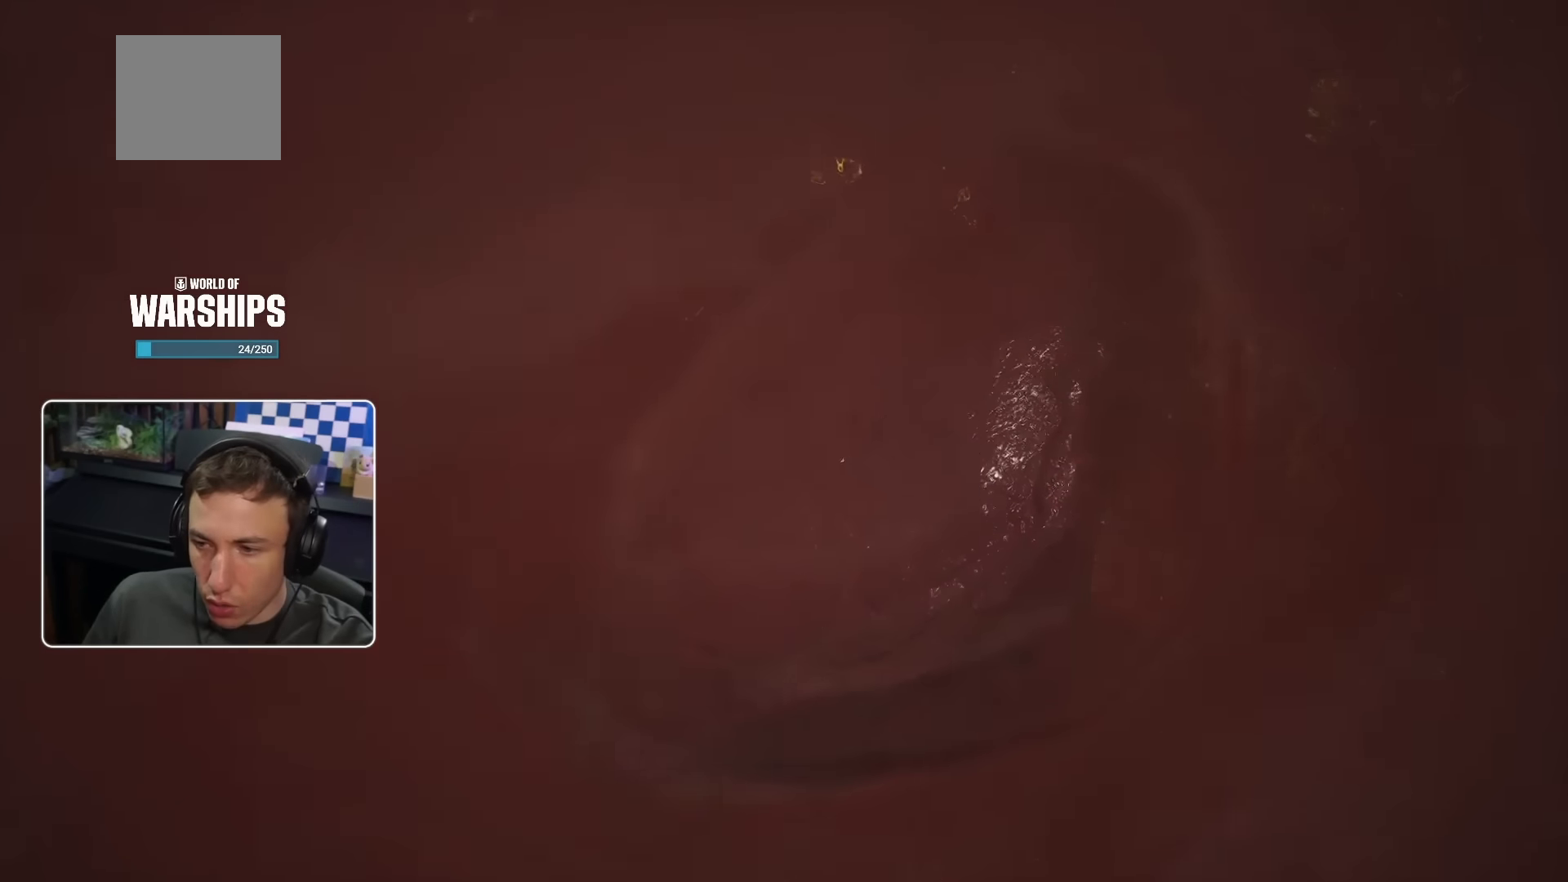
{"dt_ms": 500, "buttons": [], "left_stick": "center", "right_stick": "center", "events": []}
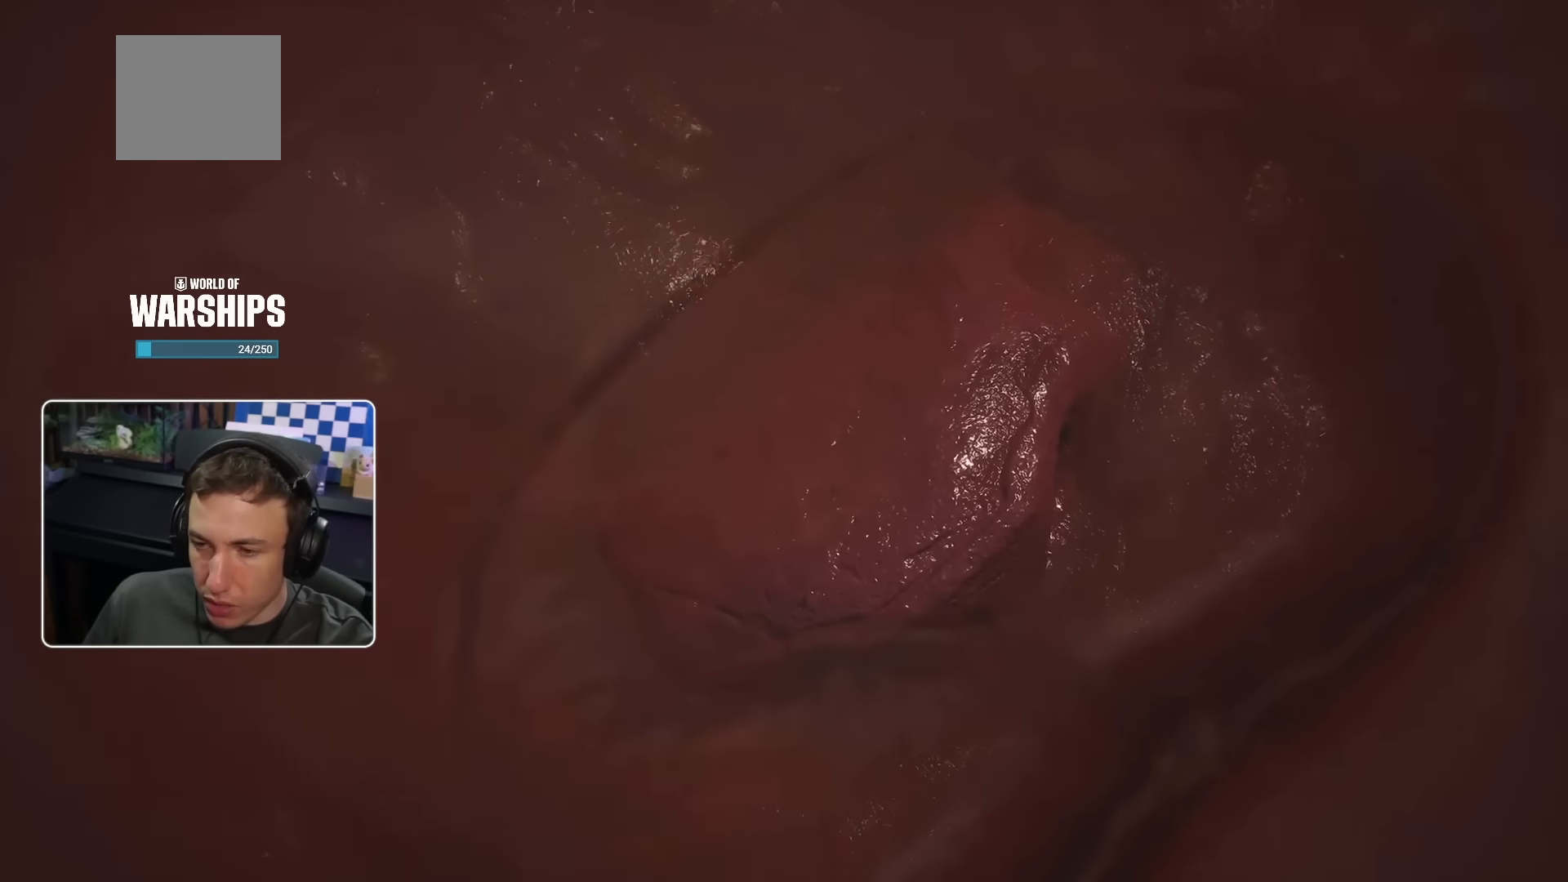
{"dt_ms": 500, "buttons": [], "left_stick": "center", "right_stick": "center", "events": []}
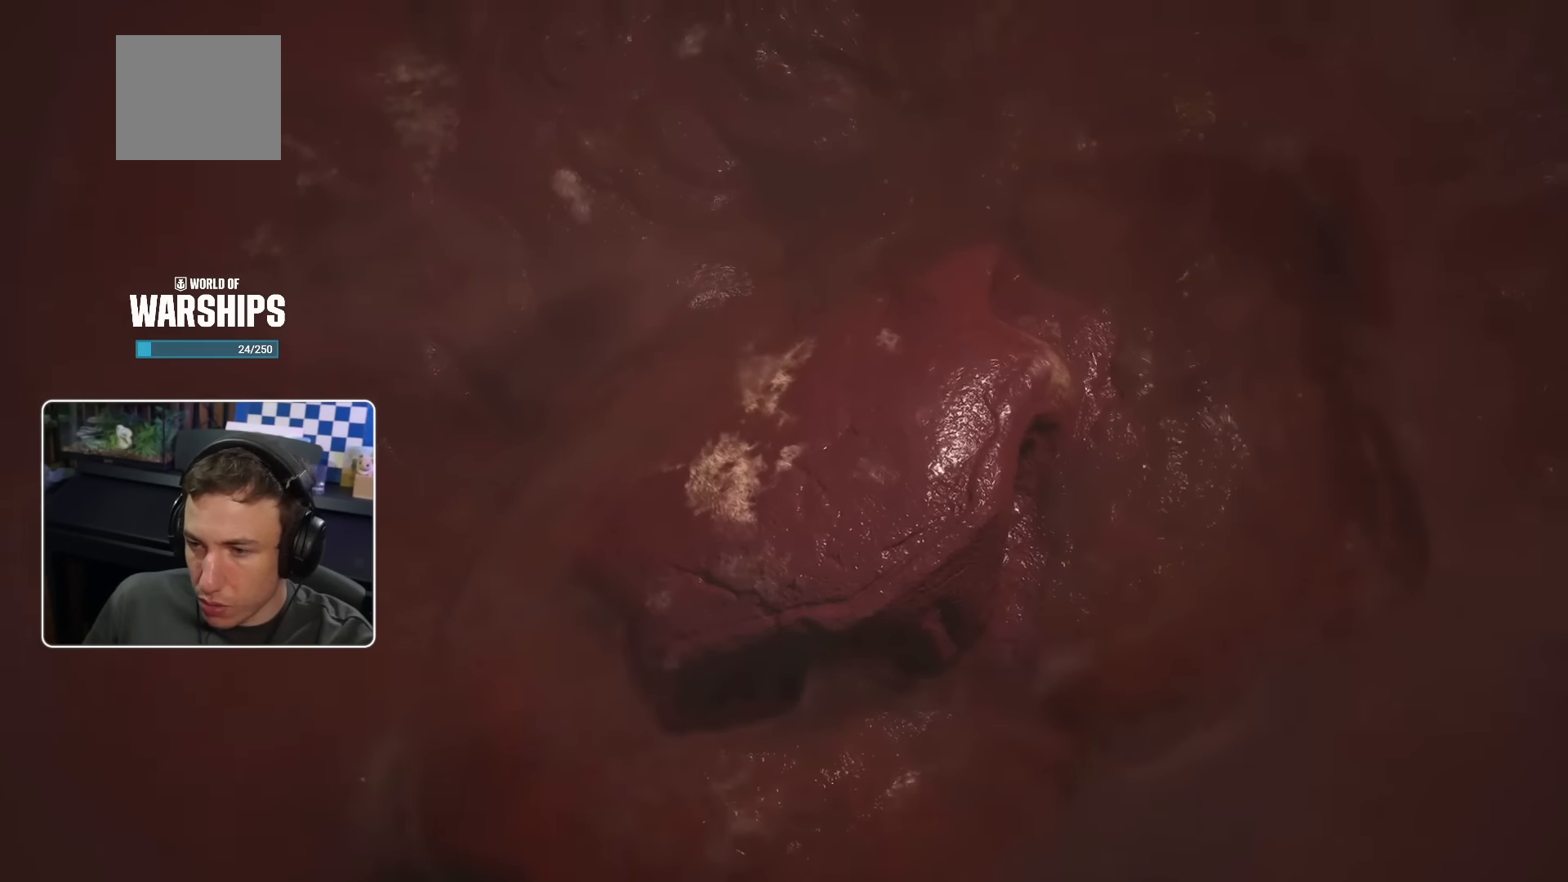
{"dt_ms": 500, "buttons": [], "left_stick": "center", "right_stick": "center", "events": []}
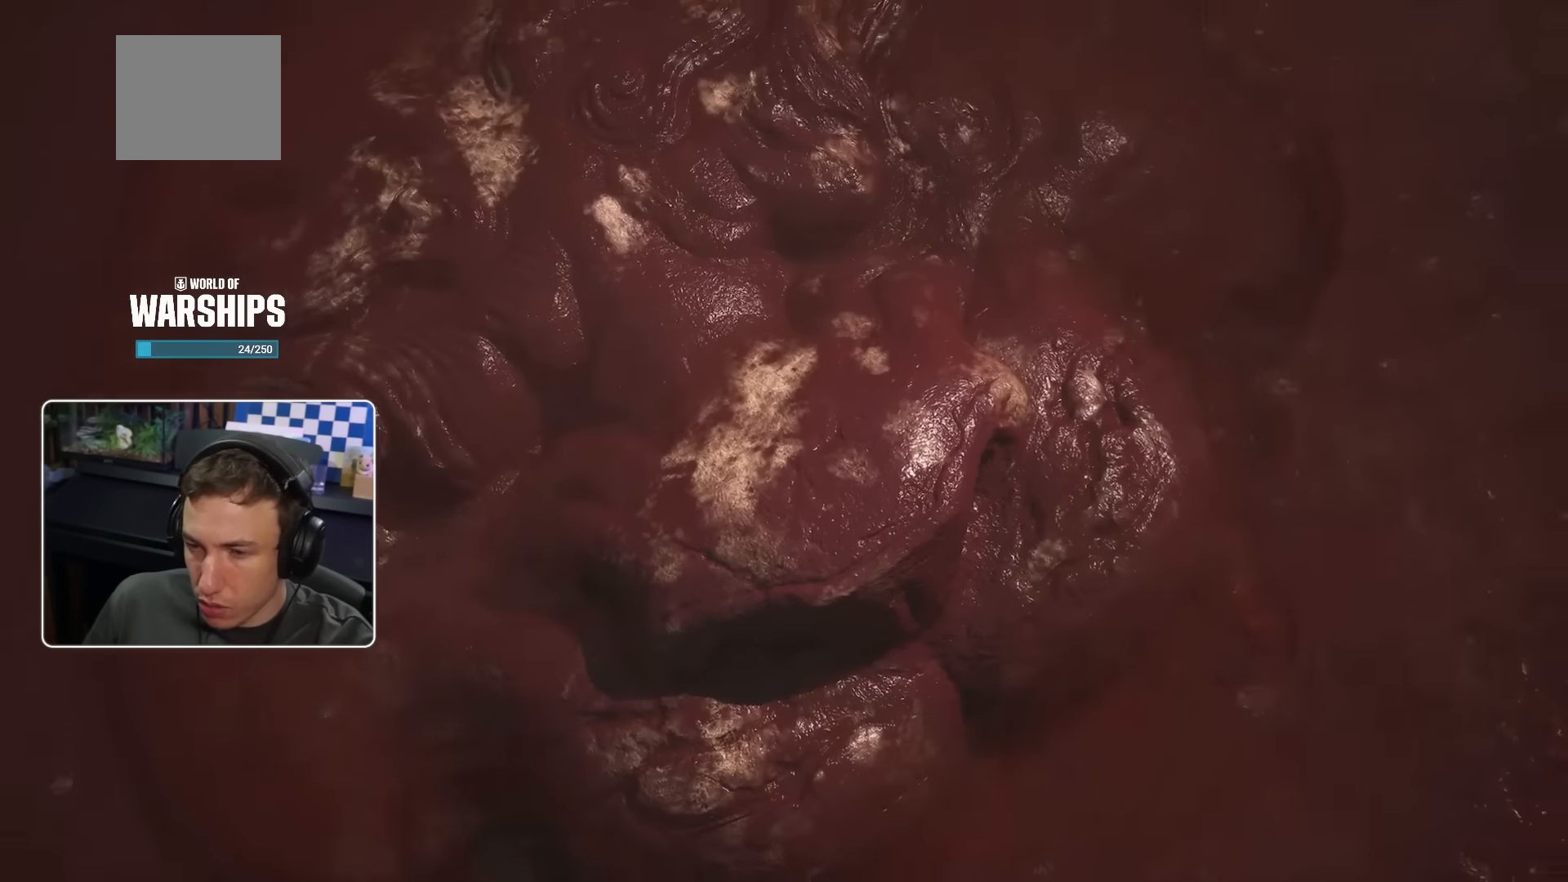
{"dt_ms": 500, "buttons": [], "left_stick": "center", "right_stick": "center", "events": []}
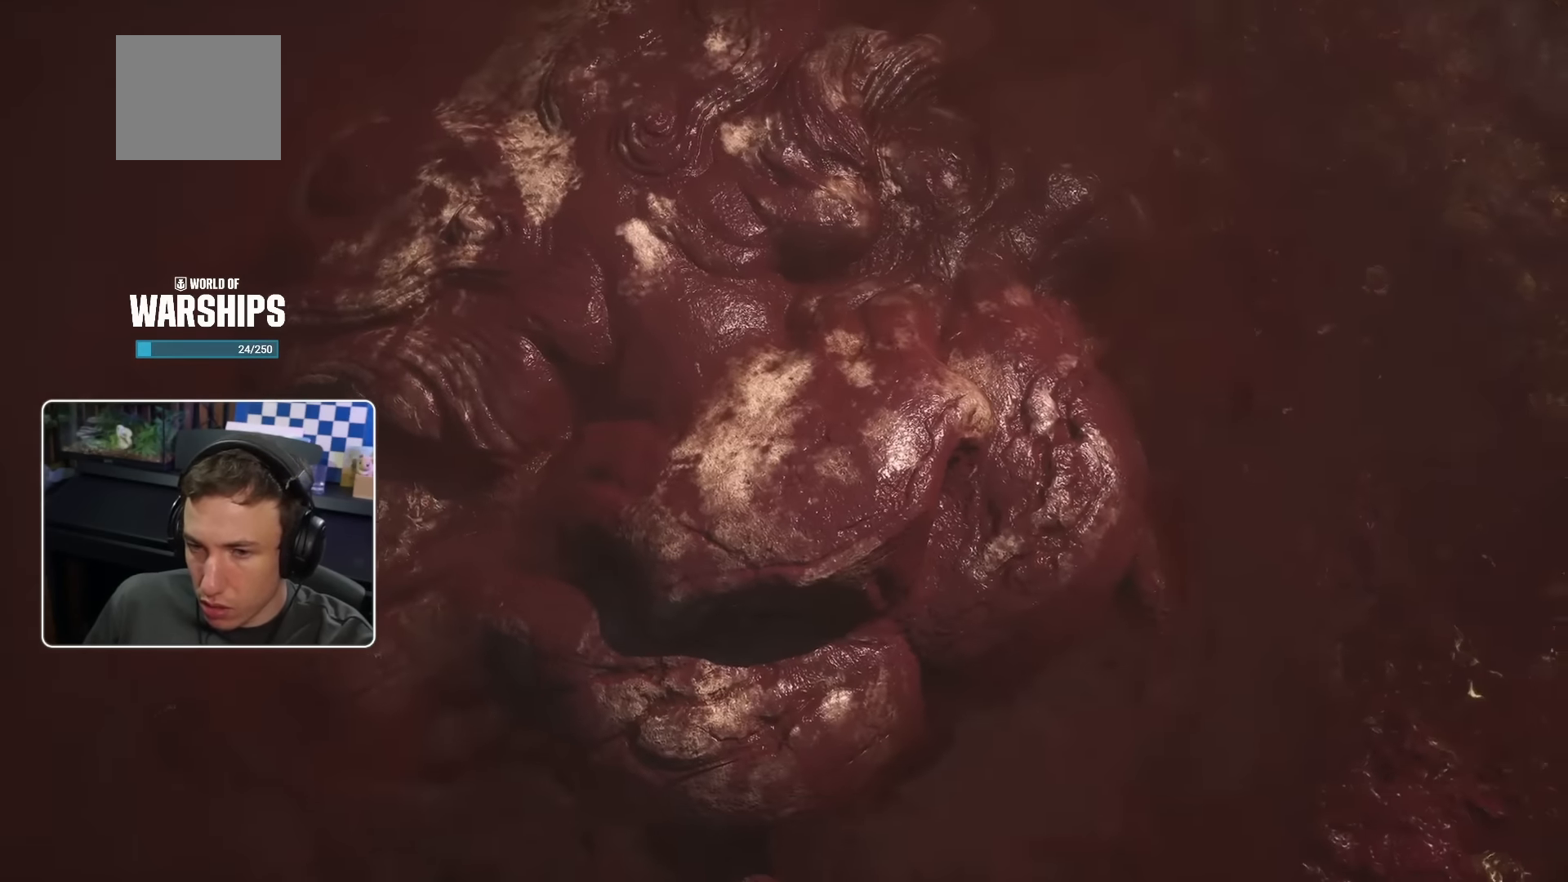
{"dt_ms": 500, "buttons": ["L2"], "left_stick": "center", "right_stick": "center", "events": [[83, "L2", "down"]]}
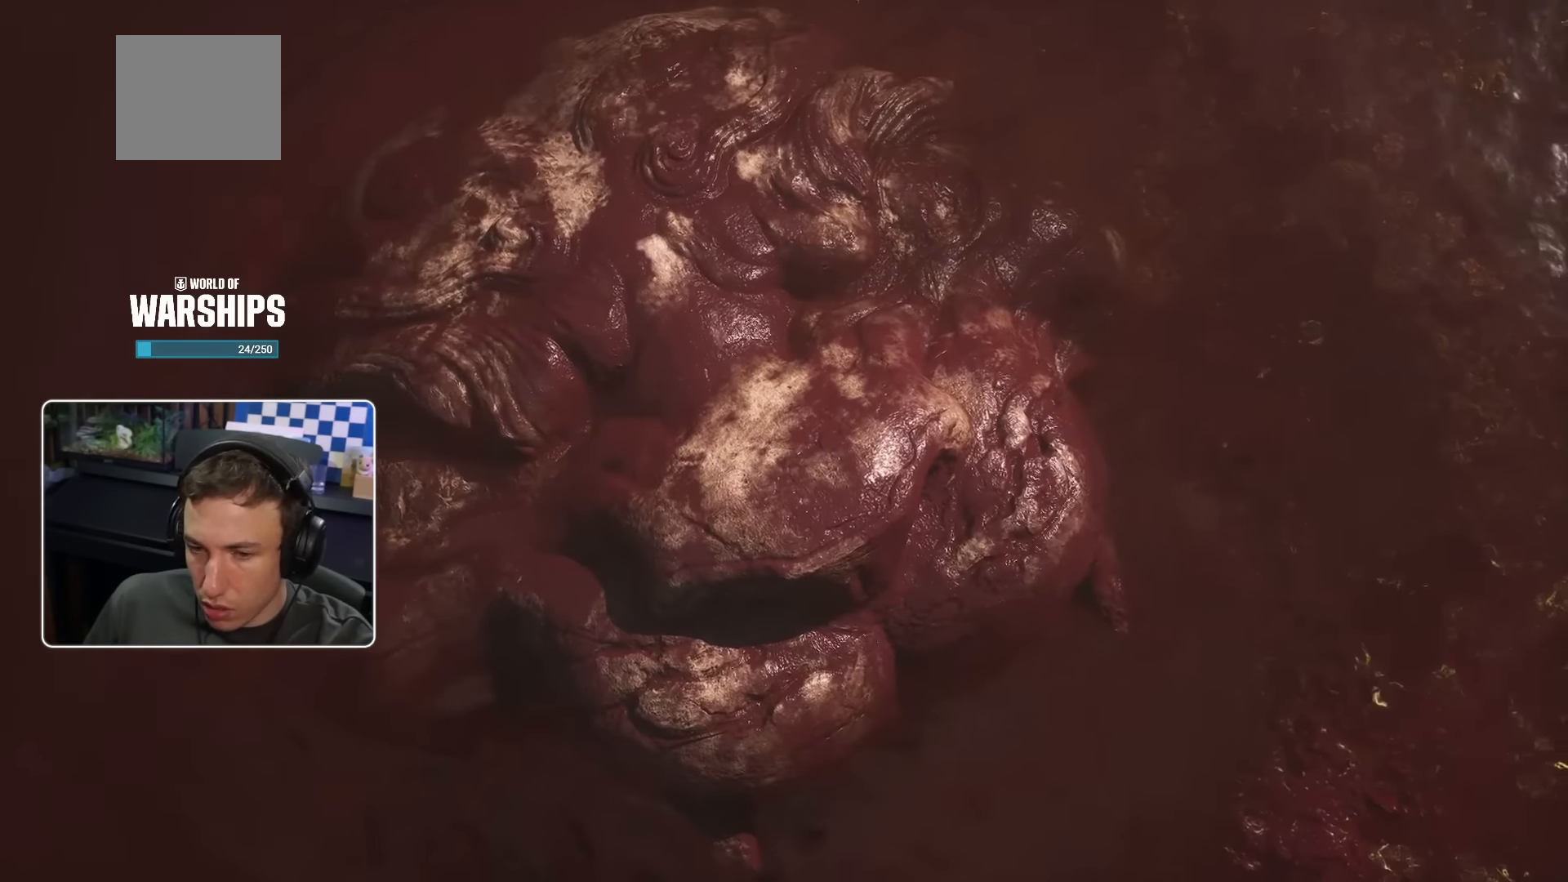
{"dt_ms": 500, "buttons": ["L2"], "left_stick": "center", "right_stick": "center", "events": [[100, "L2", "up"], [150, "L2", "down"]]}
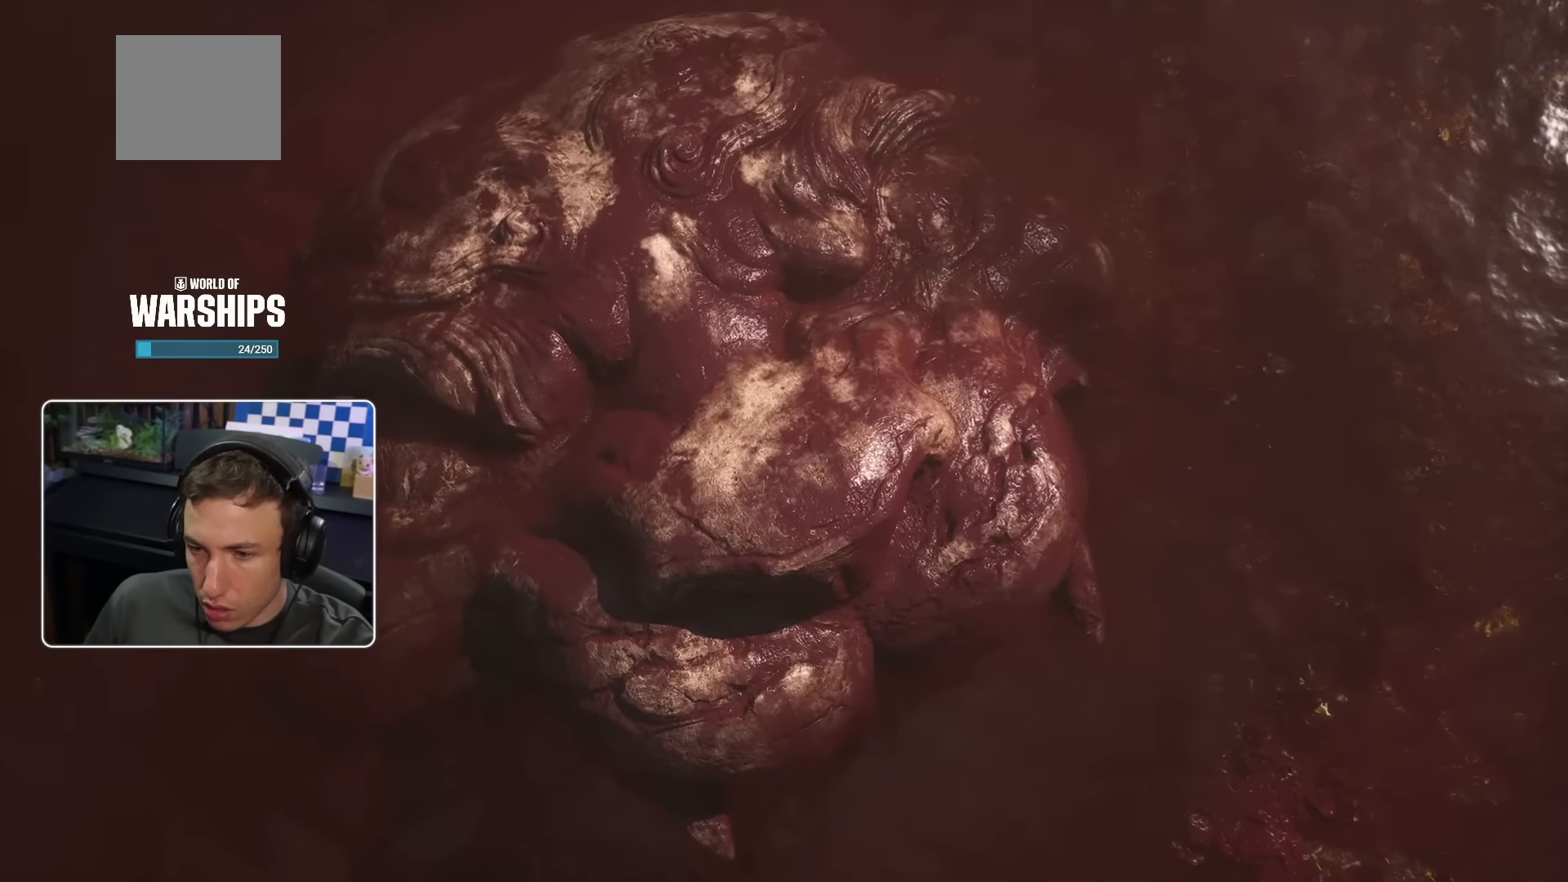
{"dt_ms": 500, "buttons": ["L2"], "left_stick": "center", "right_stick": "center", "events": [[50, "L2", "up"], [300, "L2", "down"]]}